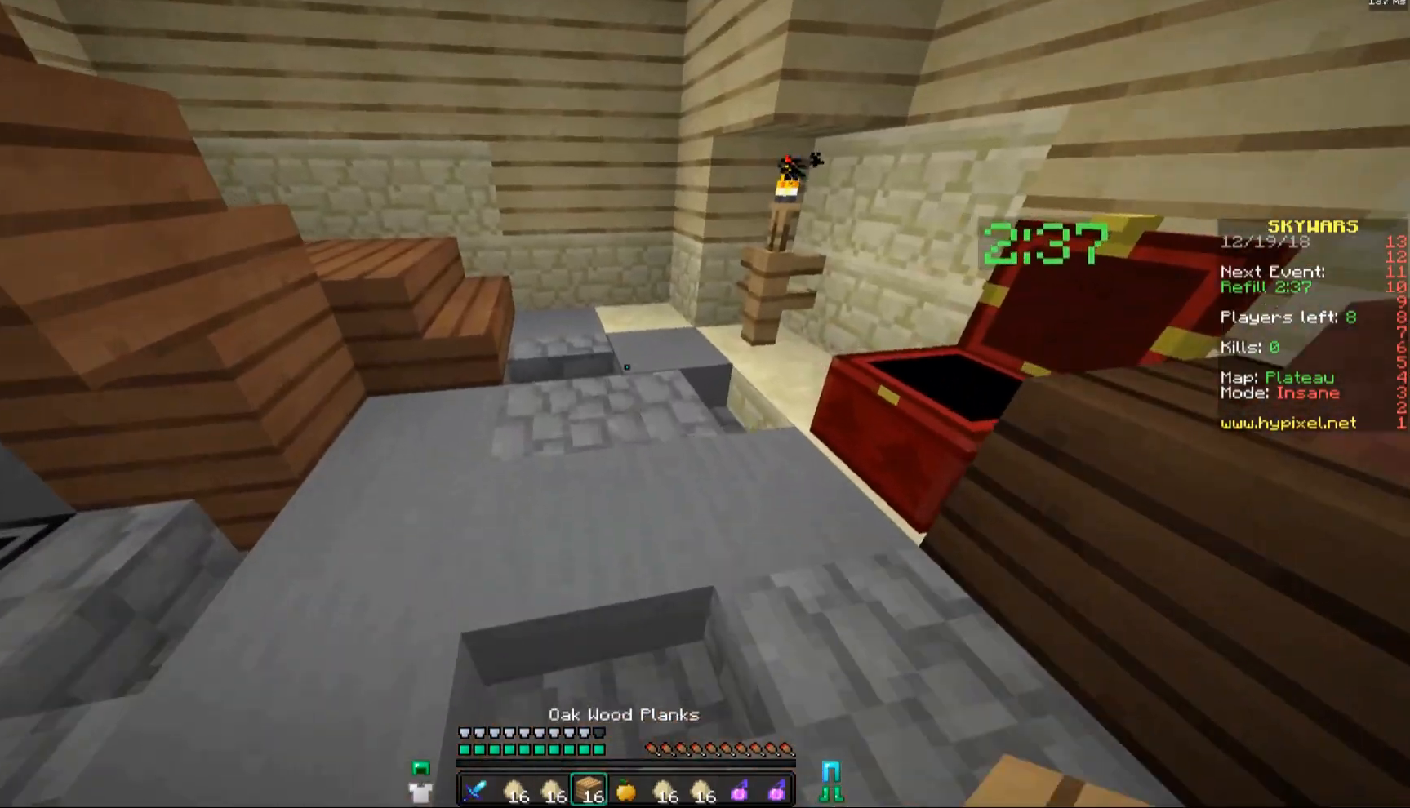
Gameplay with keyboard and mouse; each line is a JSON object with the keys and mouse buttons held at the frame after it. "events" lists presses ("down") and releases ("up") of "a", "d", "s", "space", "w", "mouse_left" and "mouse_right" between this image and that frame as [ms after this image, input, new state], when the widget could be followed in between. "mouse_left", "mouse_right" = the "left", "right" buttons of the "mouse" list. No other keys are recorded. Fast repeated clicks can show as one long hold. Mouse movement is not recorded.
{"keys": ["w"], "mouse": [], "events": []}
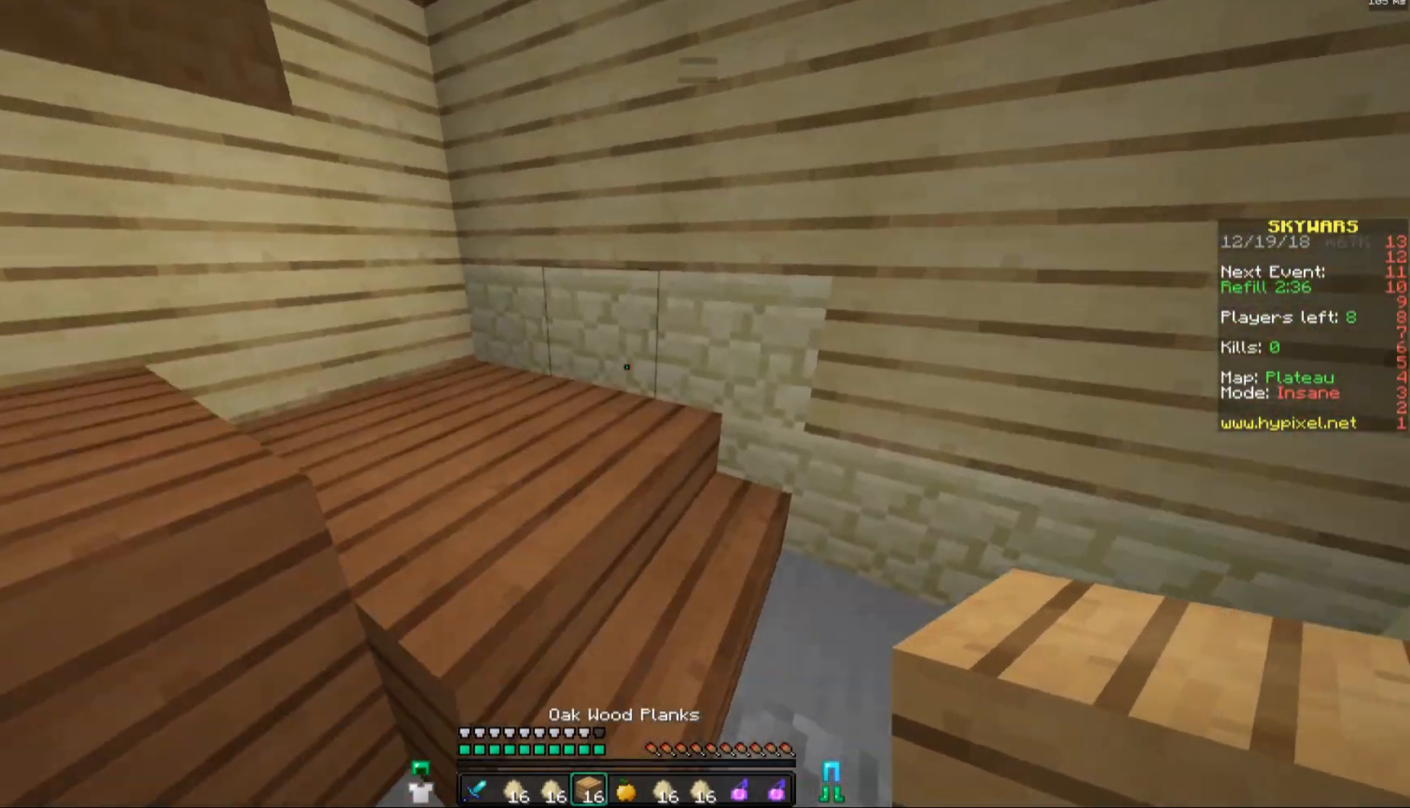
{"keys": ["w"], "mouse": [], "events": []}
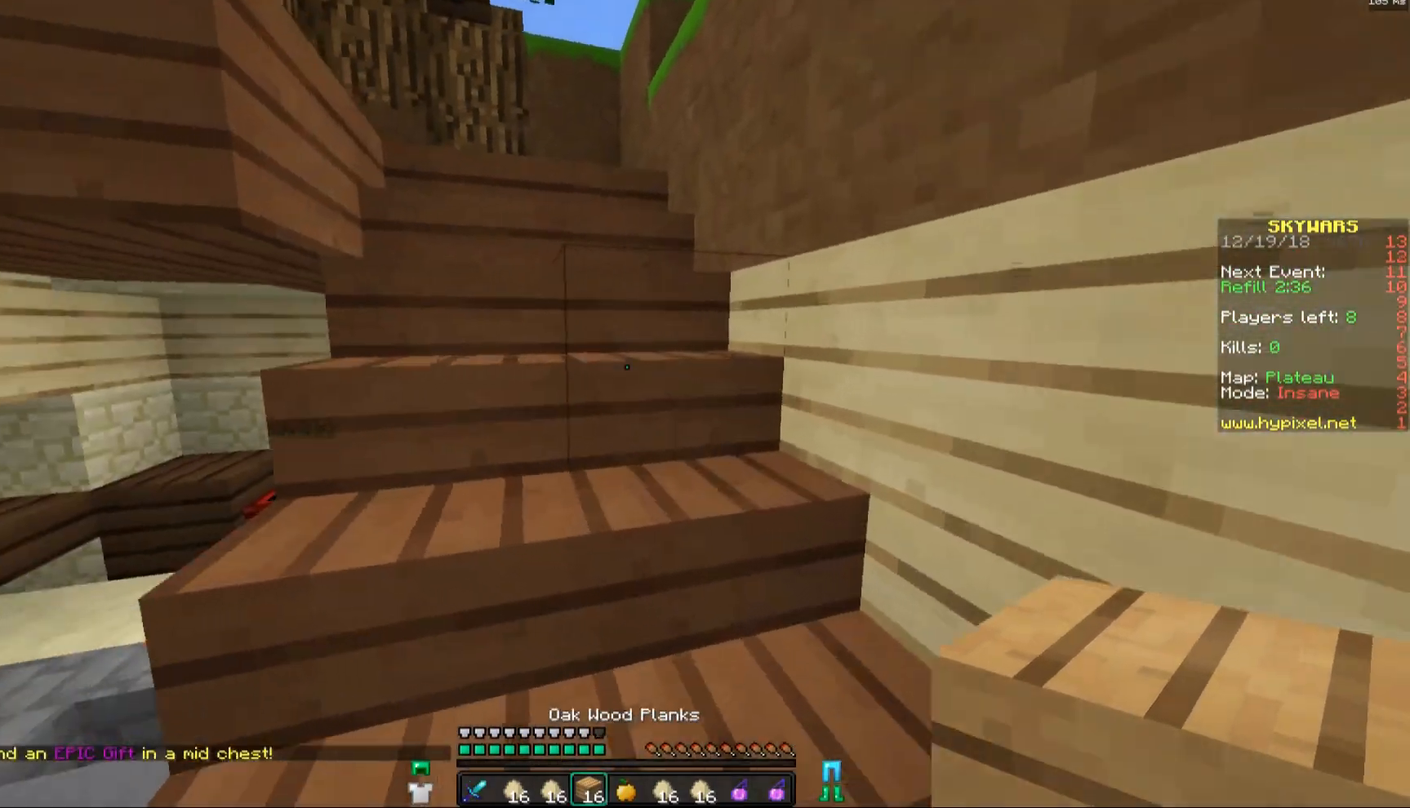
{"keys": ["w"], "mouse": [], "events": []}
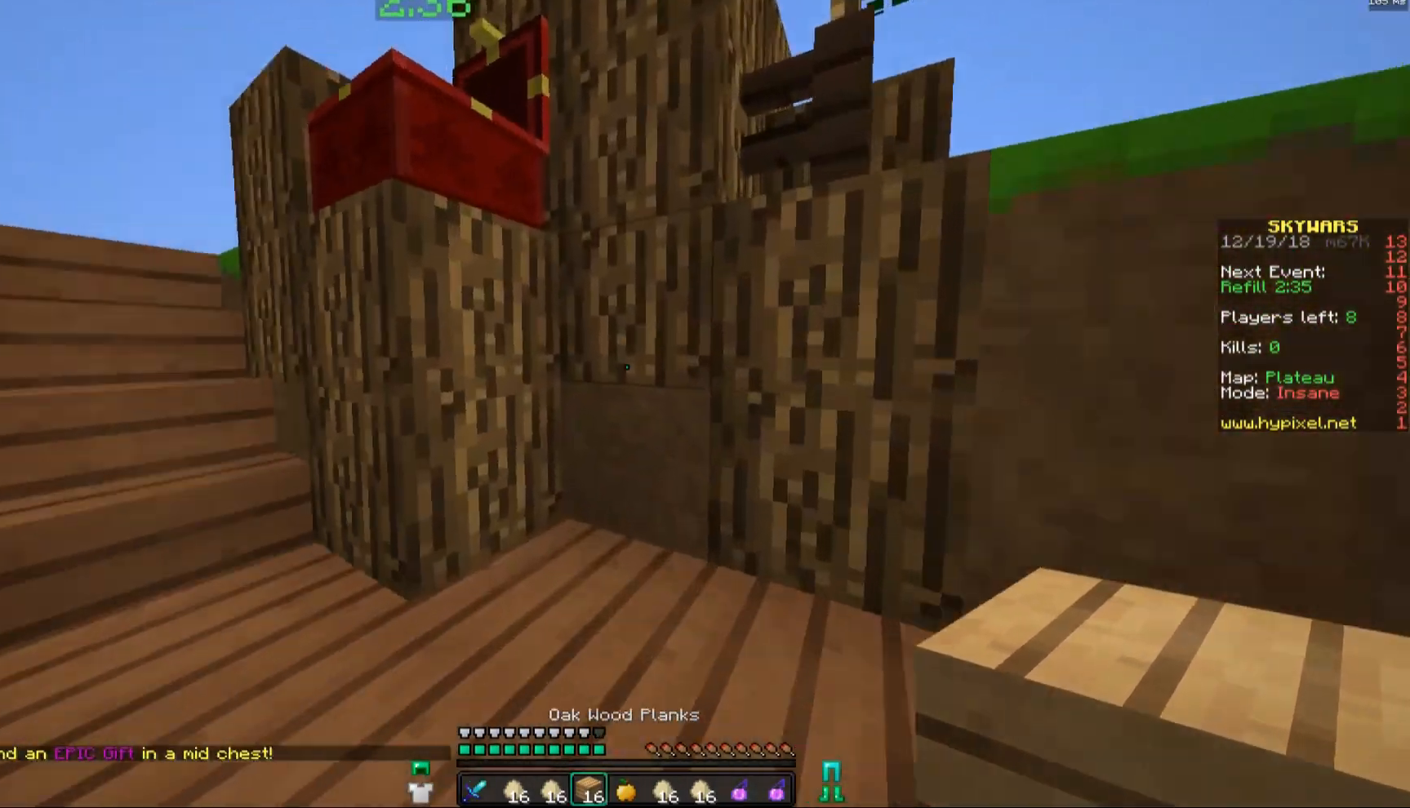
{"keys": ["w"], "mouse": [], "events": []}
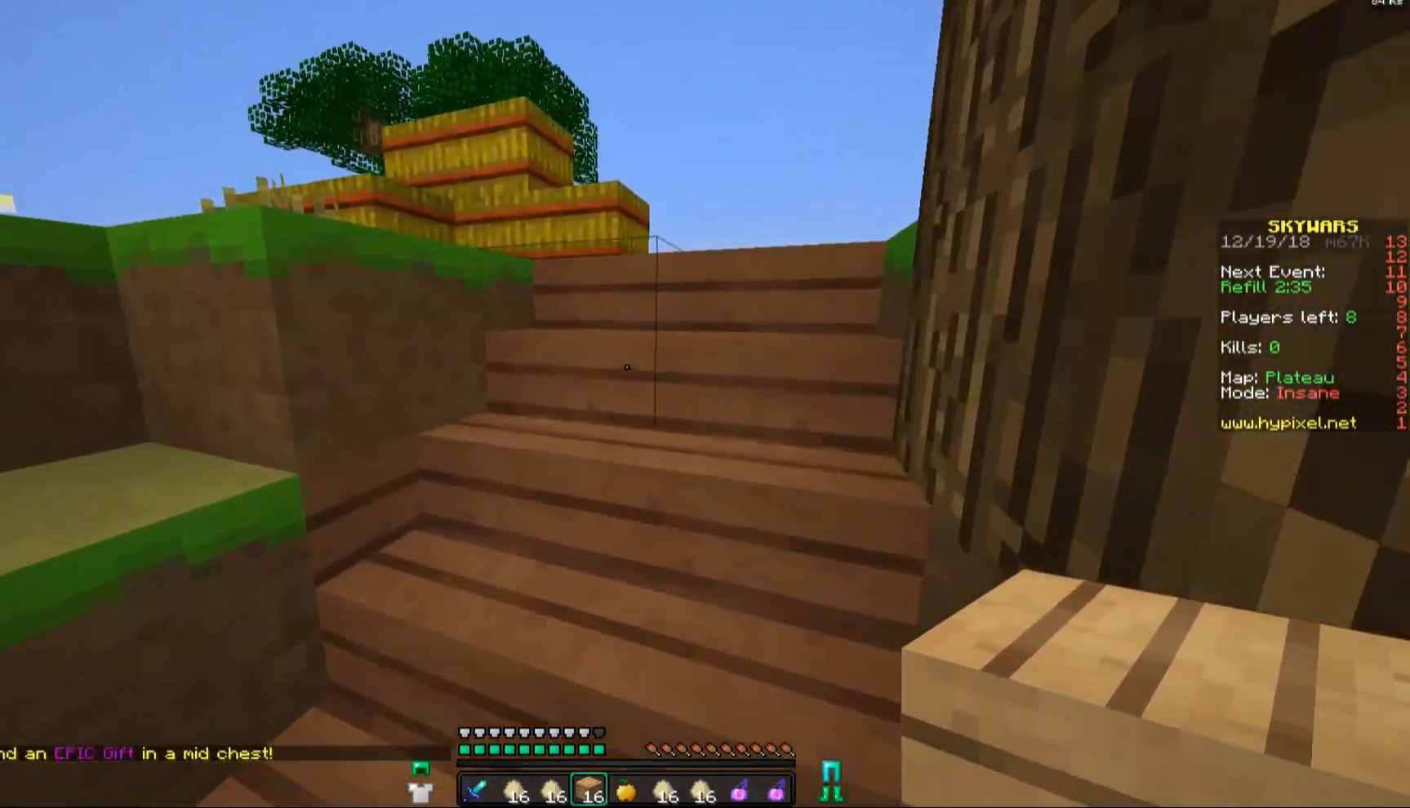
{"keys": ["a", "w"], "mouse": [], "events": [[200, "d", "down"], [350, "d", "up"], [450, "a", "down"]]}
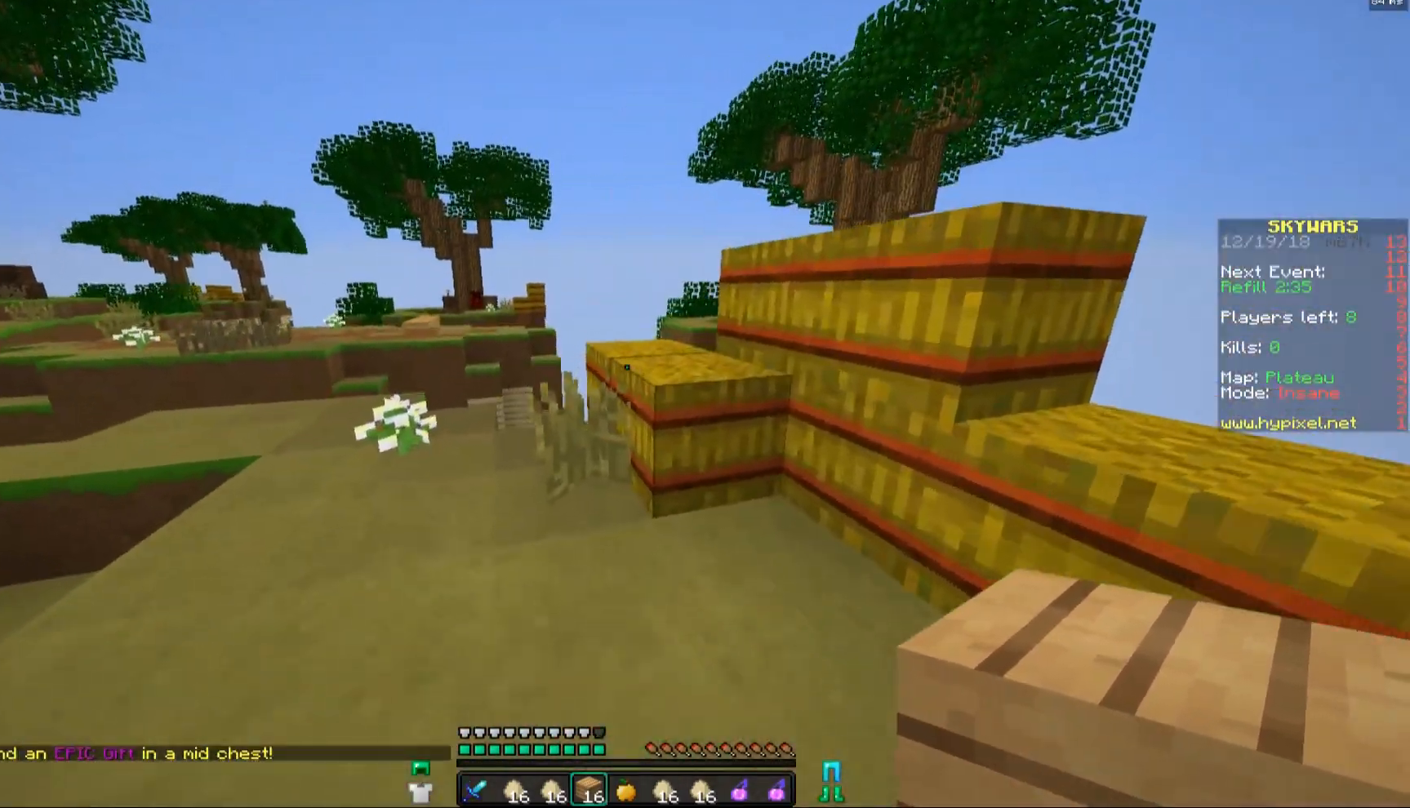
{"keys": ["w"], "mouse": [], "events": [[317, "a", "up"], [317, "space", "down"], [450, "space", "up"]]}
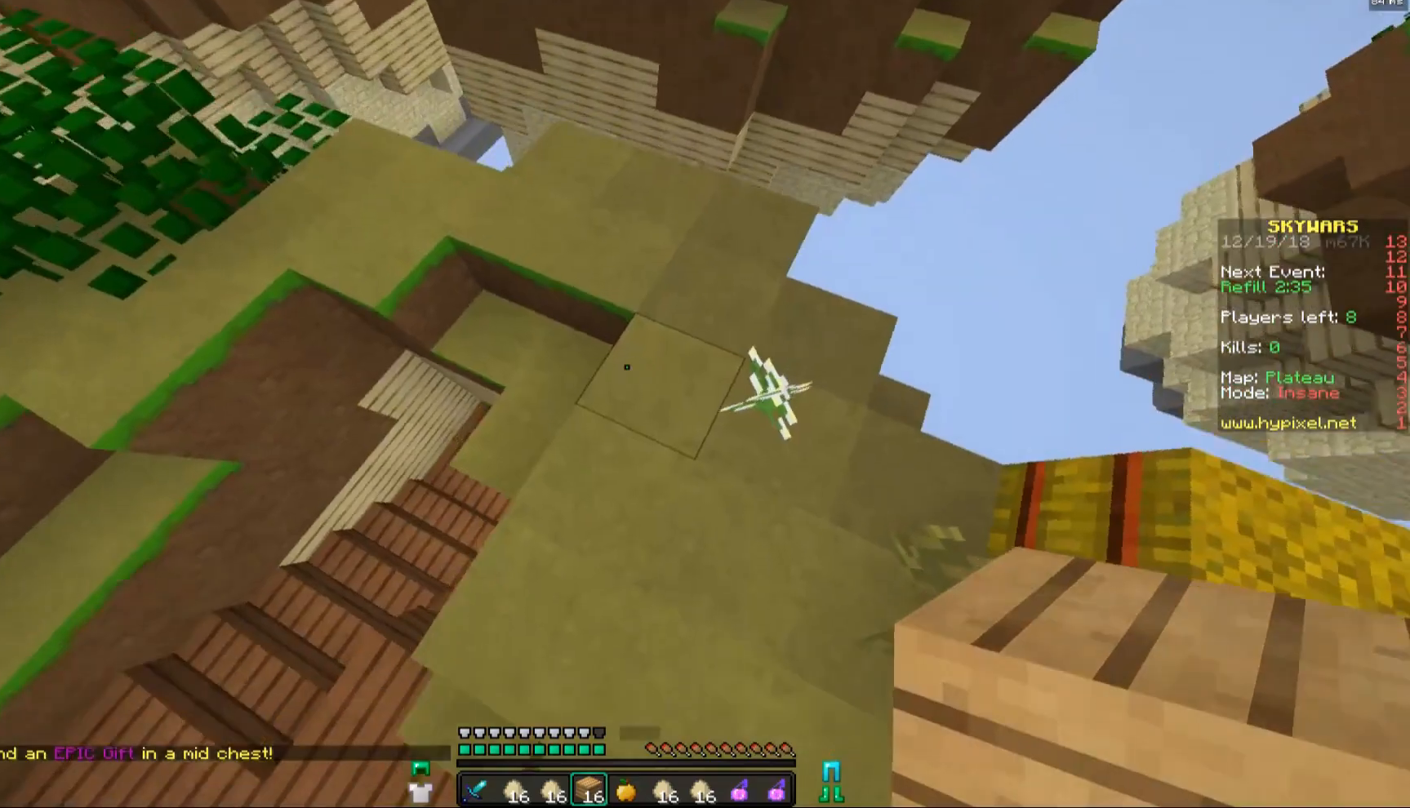
{"keys": [], "mouse": [], "events": [[50, "mouse_right", "down"], [150, "mouse_right", "up"], [200, "space", "down"], [350, "space", "up"], [400, "mouse_right", "down"], [400, "w", "up"], [500, "mouse_right", "up"]]}
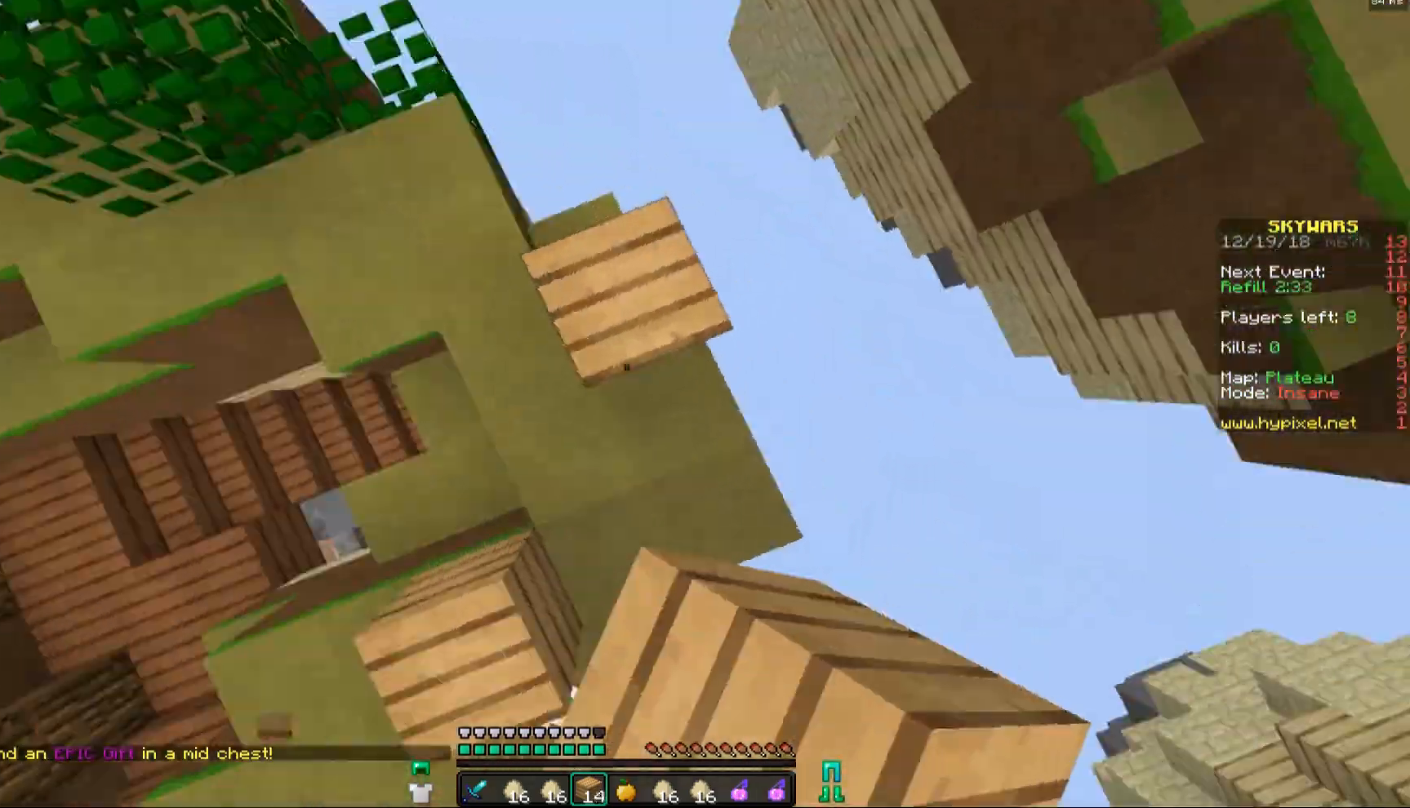
{"keys": ["d", "s"], "mouse": [], "events": [[33, "s", "down"], [50, "mouse_right", "down"], [150, "d", "down"], [150, "mouse_right", "up"], [200, "mouse_right", "down"], [300, "mouse_right", "up"], [350, "mouse_right", "down"], [450, "mouse_right", "up"]]}
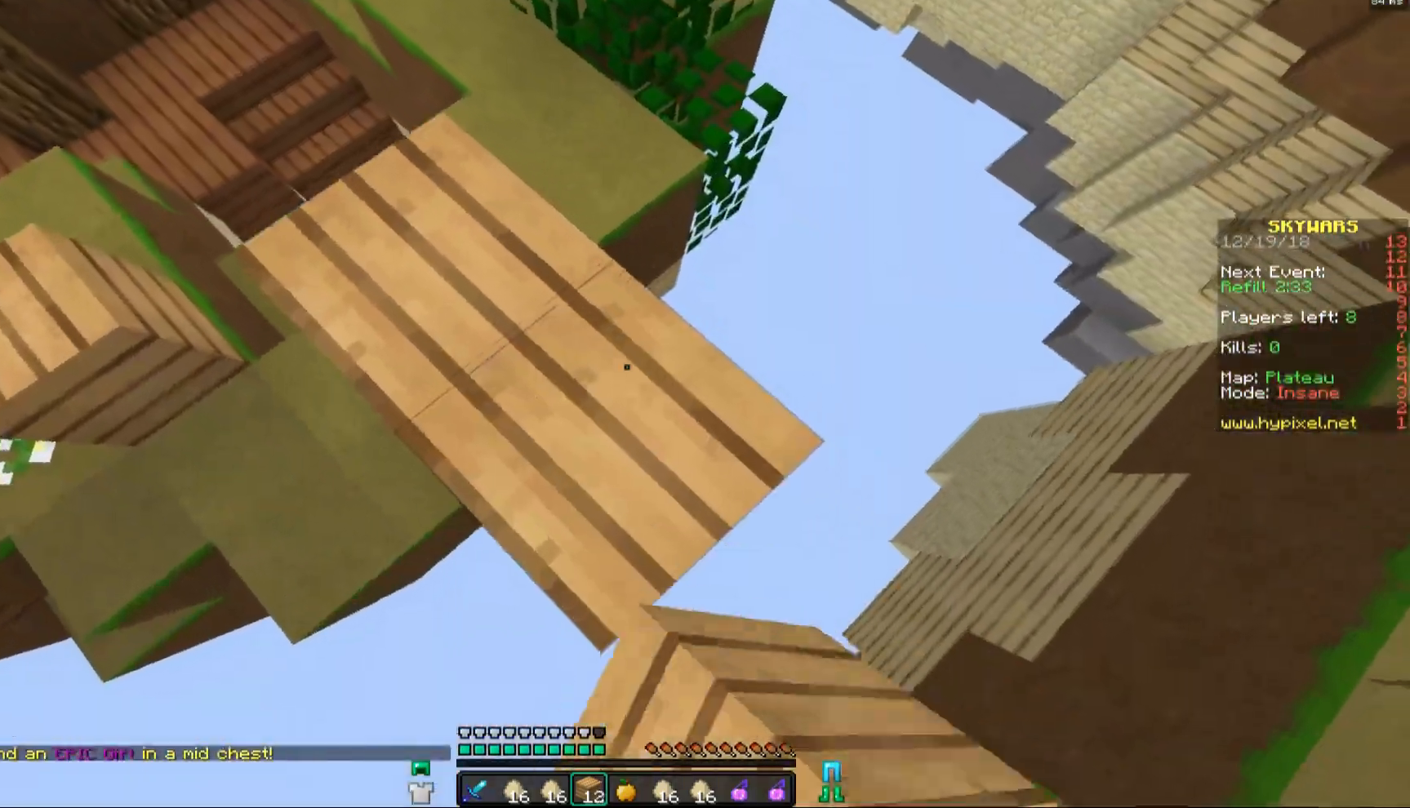
{"keys": [], "mouse": ["right"], "events": [[400, "mouse_right", "down"], [450, "d", "up"], [450, "s", "up"]]}
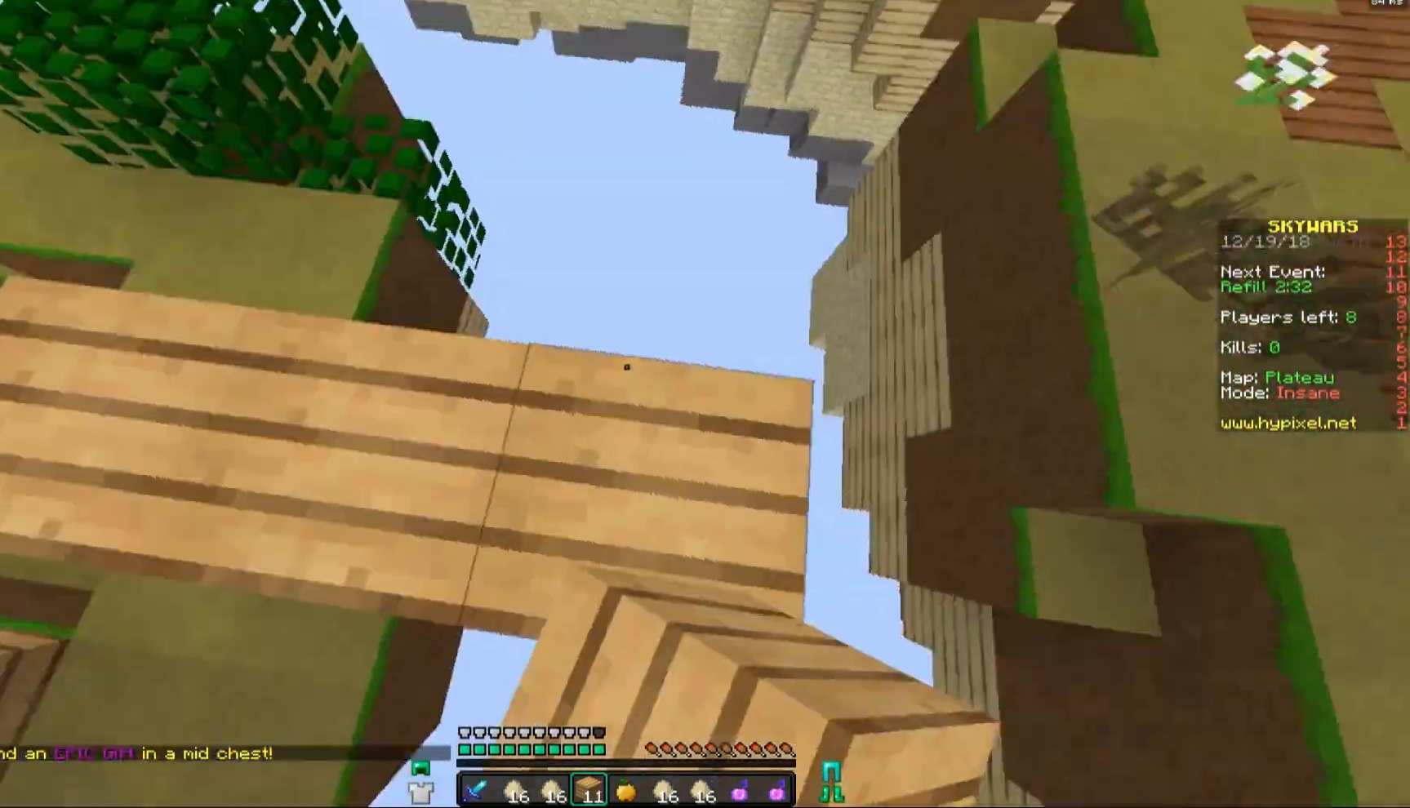
{"keys": ["space", "w"], "mouse": [], "events": [[50, "mouse_right", "up"], [100, "s", "down"], [150, "s", "up"], [200, "w", "down"], [400, "space", "down"]]}
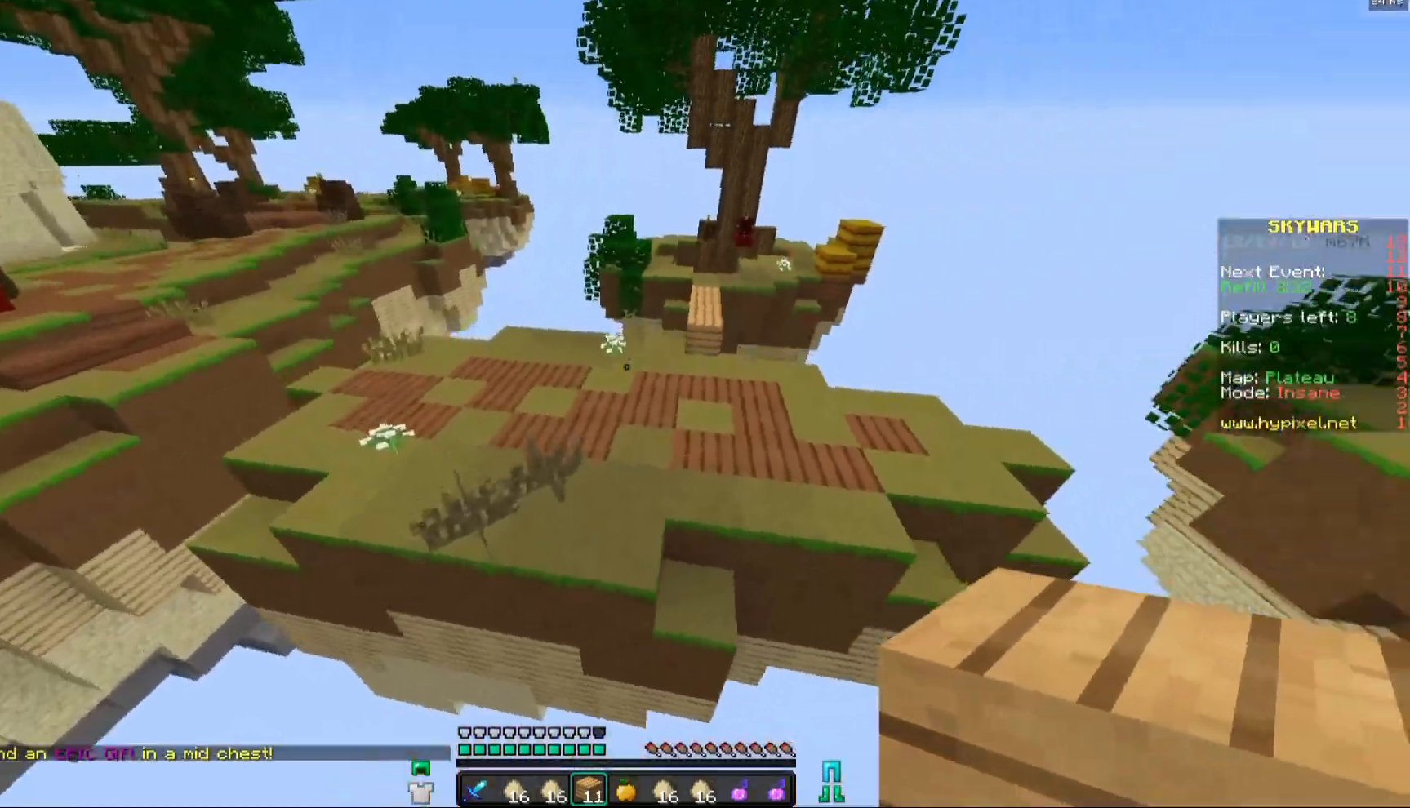
{"keys": ["d", "w"], "mouse": [], "events": [[50, "space", "up"], [150, "a", "down"], [300, "a", "up"], [400, "d", "down"]]}
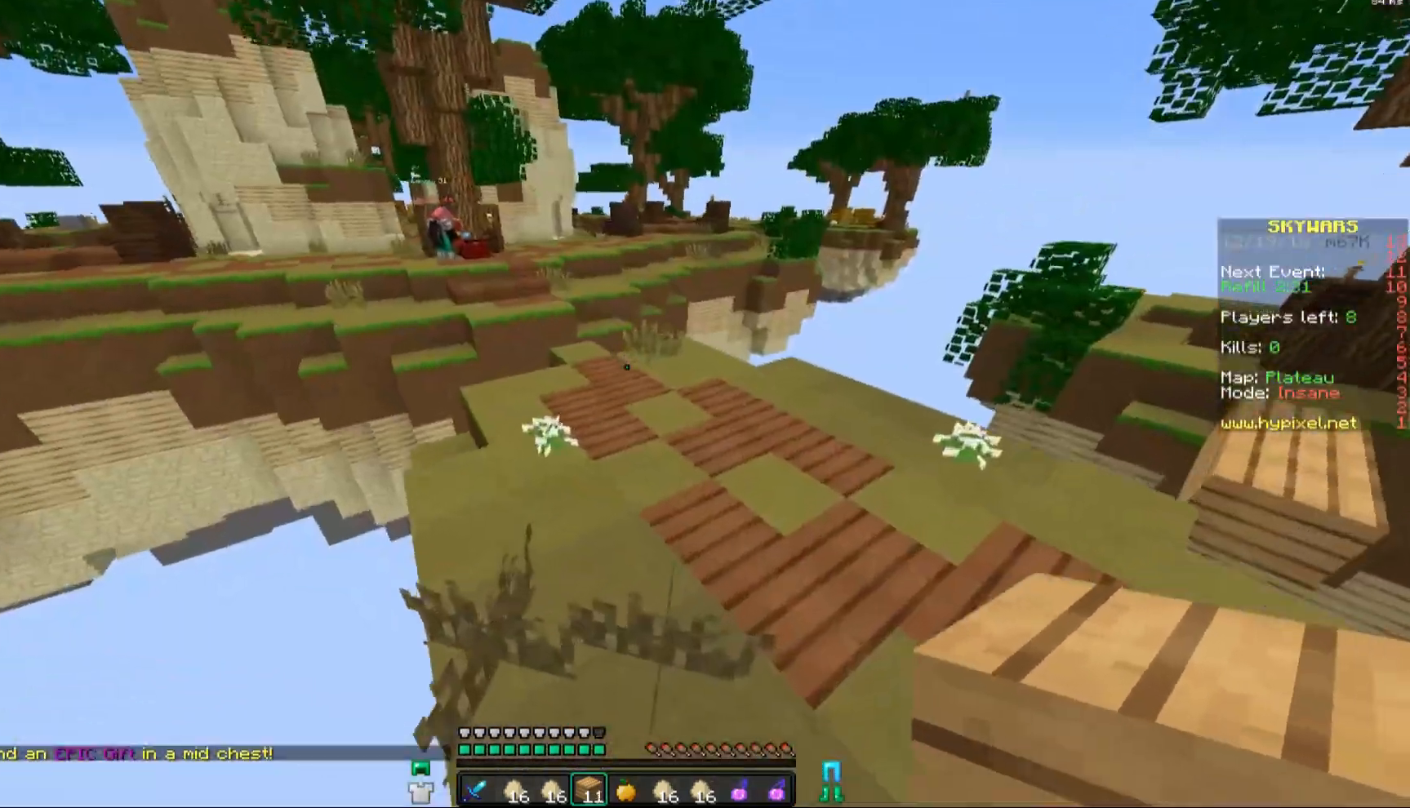
{"keys": ["w"], "mouse": [], "events": [[100, "d", "up"]]}
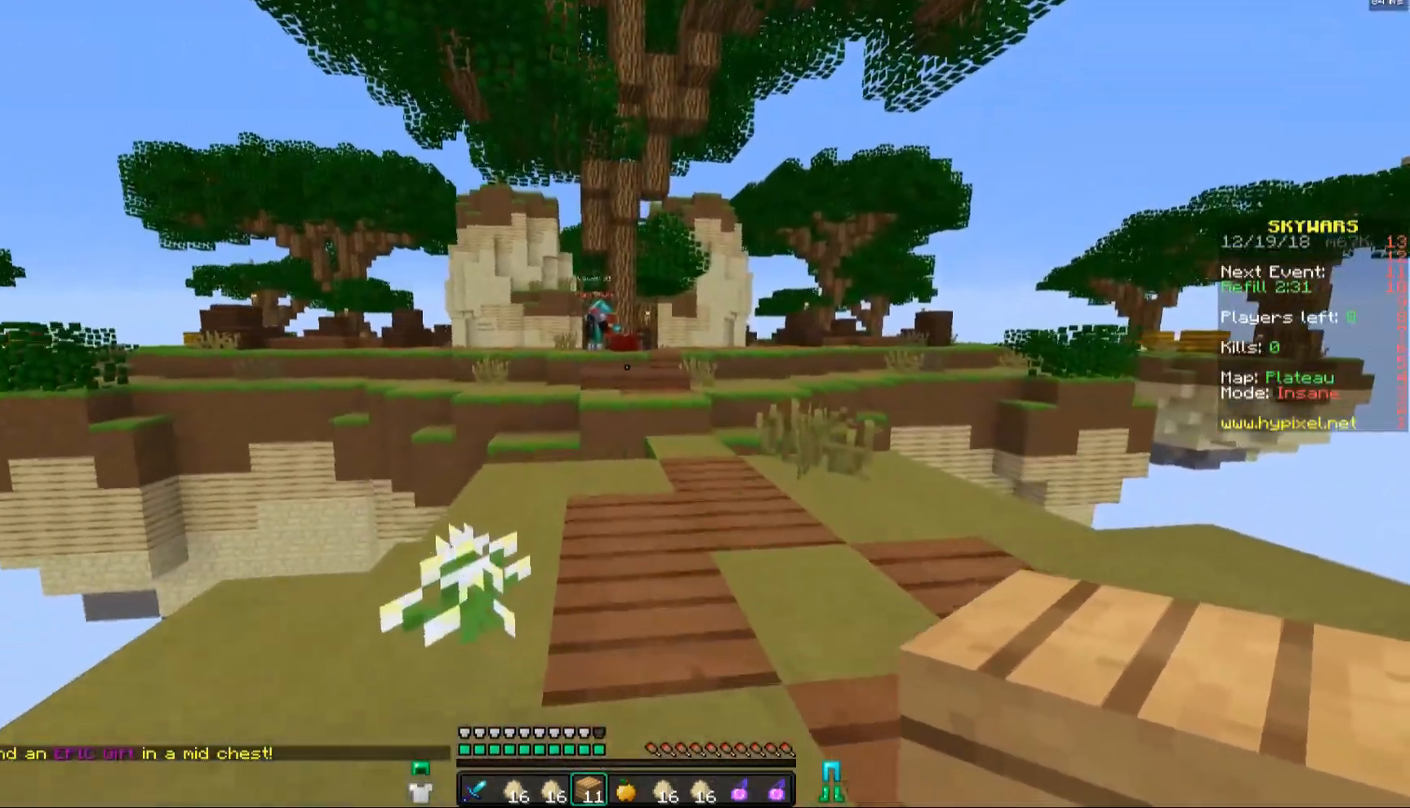
{"keys": ["w"], "mouse": [], "events": [[167, "d", "down"], [350, "d", "up"]]}
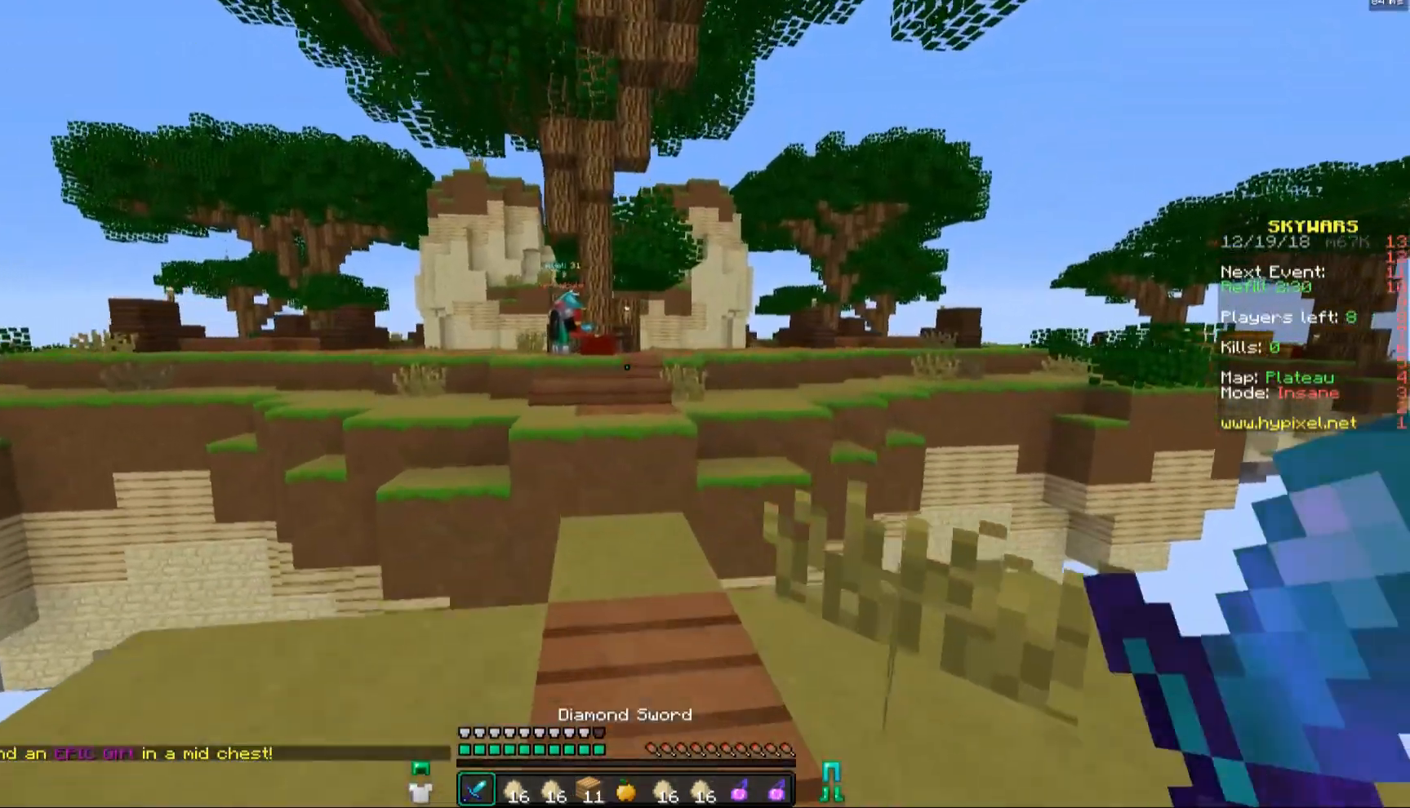
{"keys": ["space", "w"], "mouse": [], "events": [[450, "space", "down"]]}
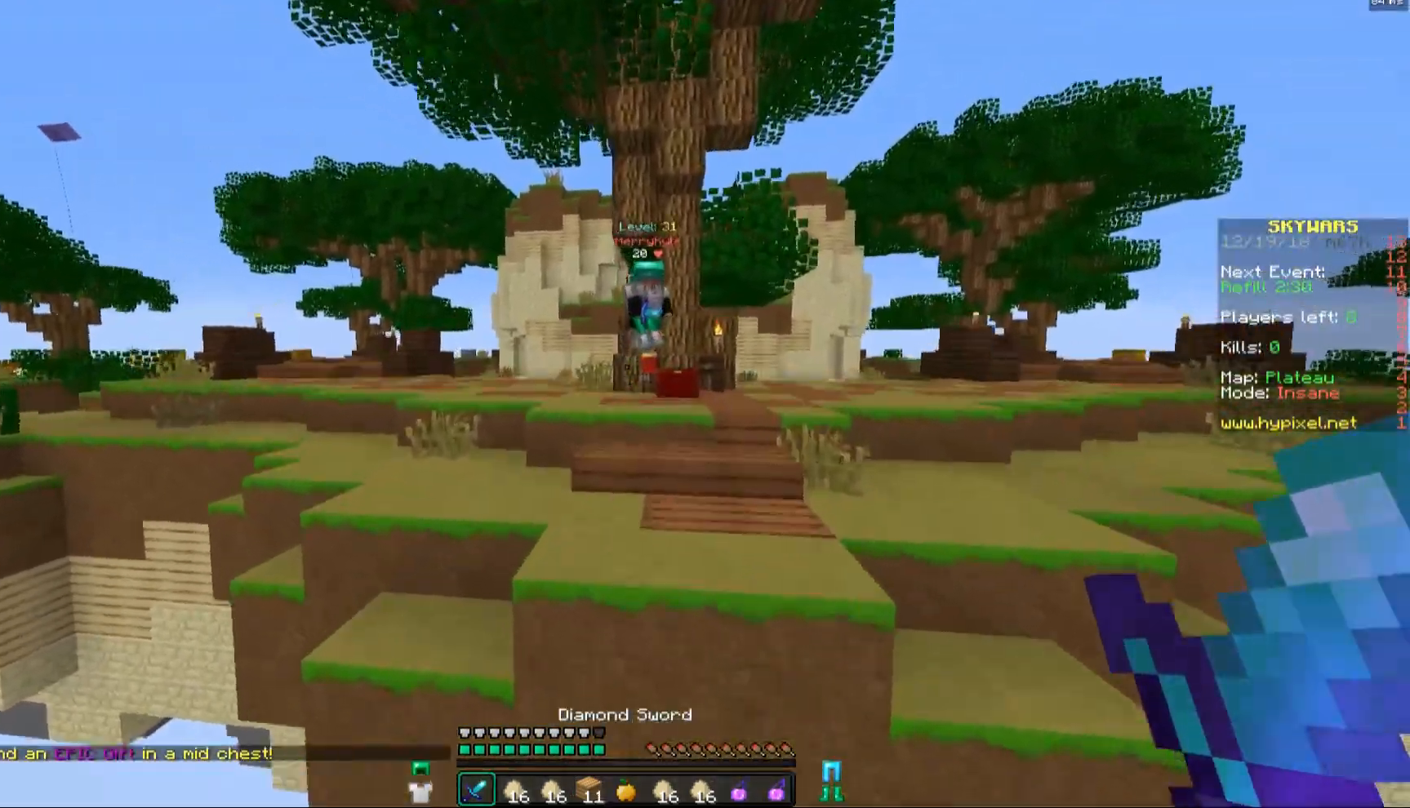
{"keys": ["w"], "mouse": [], "events": [[250, "space", "up"]]}
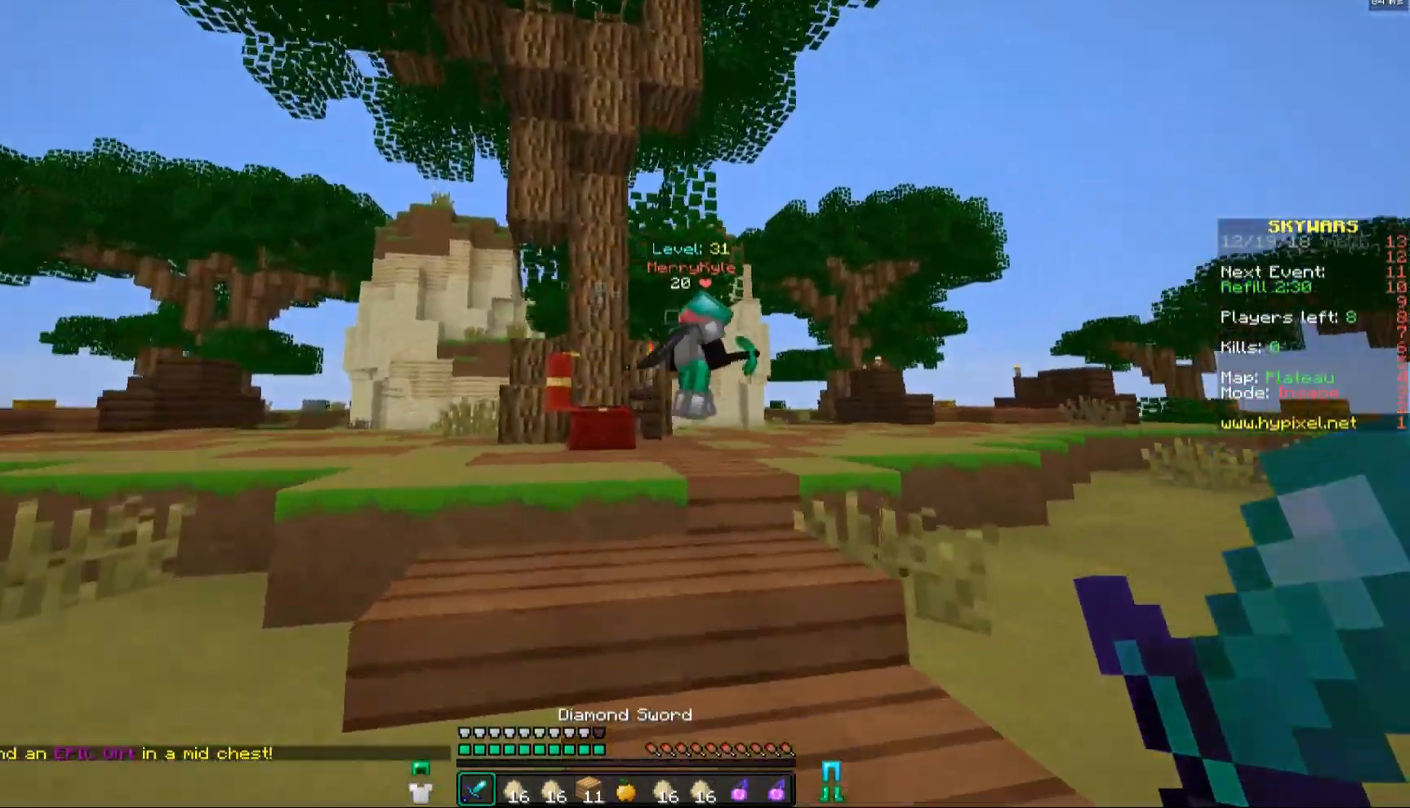
{"keys": ["w"], "mouse": [], "events": [[50, "mouse_left", "down"], [150, "mouse_left", "up"], [250, "mouse_left", "down"], [300, "mouse_left", "up"], [400, "mouse_left", "down"], [500, "mouse_left", "up"]]}
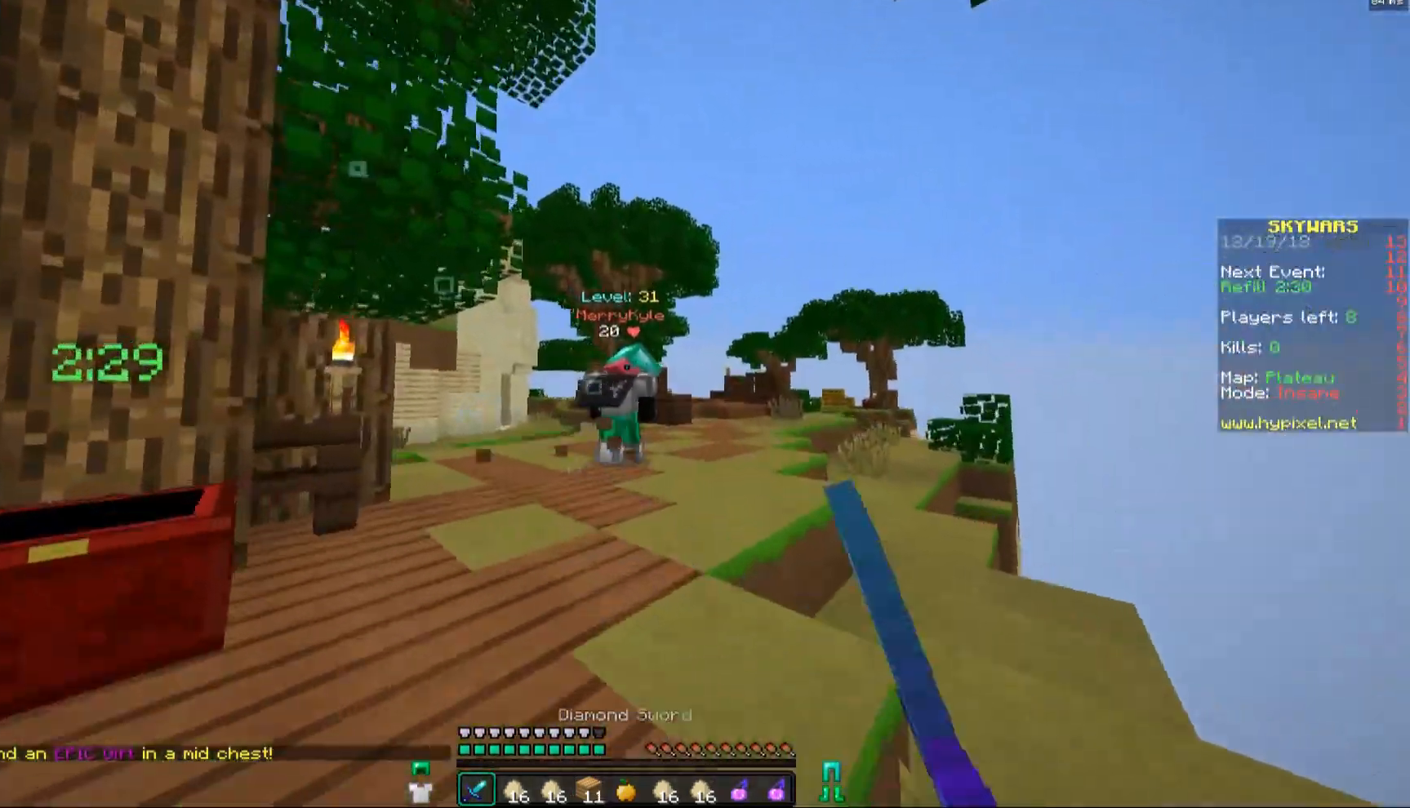
{"keys": ["w"], "mouse": [], "events": [[100, "mouse_left", "down"], [150, "mouse_left", "up"], [250, "mouse_left", "down"], [300, "mouse_left", "up"], [400, "mouse_left", "down"], [500, "mouse_left", "up"]]}
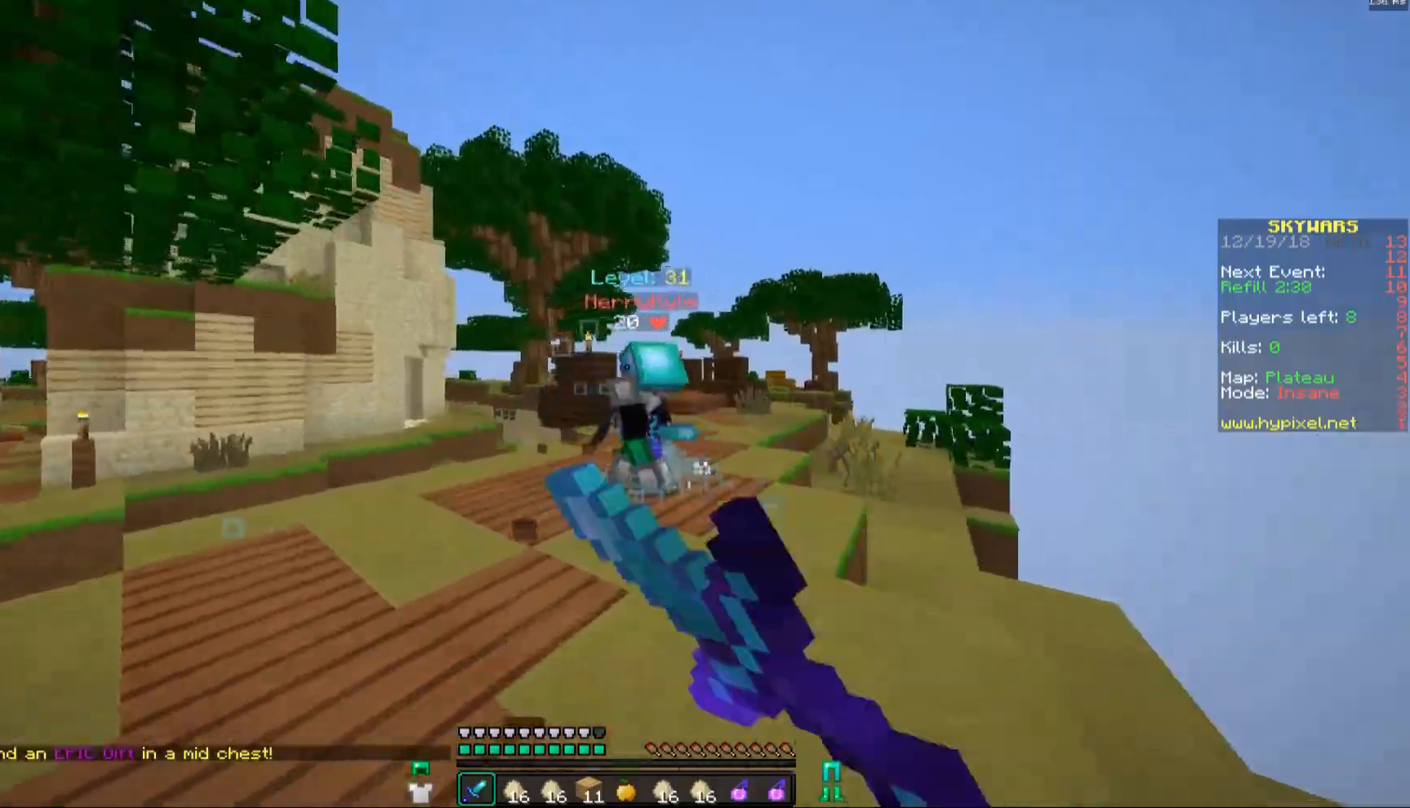
{"keys": ["a", "w"], "mouse": ["left"], "events": [[50, "a", "down"], [100, "mouse_left", "down"], [150, "mouse_left", "up"], [250, "mouse_left", "down"], [300, "mouse_left", "up"], [300, "w", "up"], [400, "mouse_left", "down"], [450, "mouse_left", "up"], [500, "mouse_left", "down"], [500, "w", "down"]]}
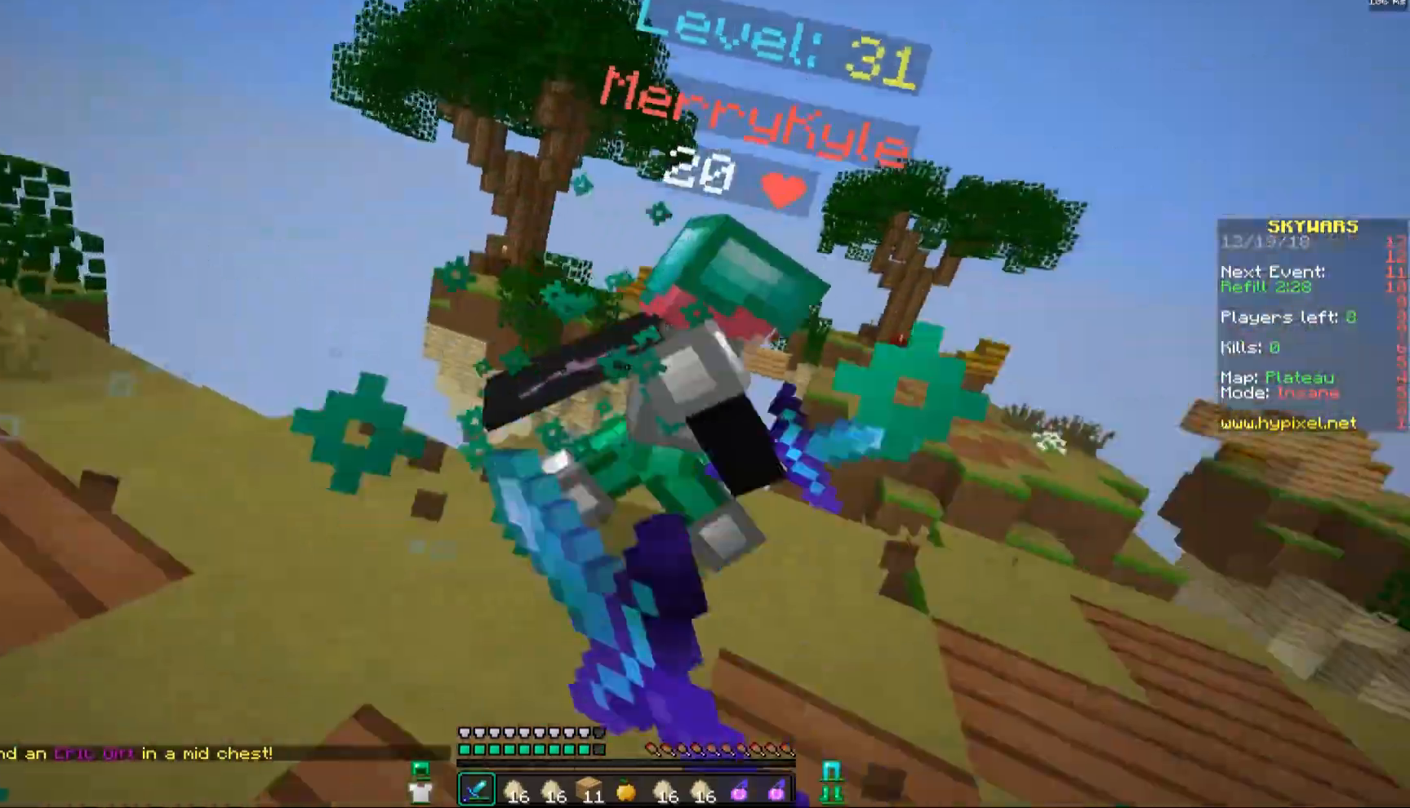
{"keys": ["w"], "mouse": [], "events": [[50, "a", "up"], [50, "d", "down"], [100, "mouse_left", "up"], [150, "mouse_left", "down"], [250, "mouse_left", "up"], [300, "mouse_left", "down"], [400, "mouse_left", "up"], [500, "d", "up"]]}
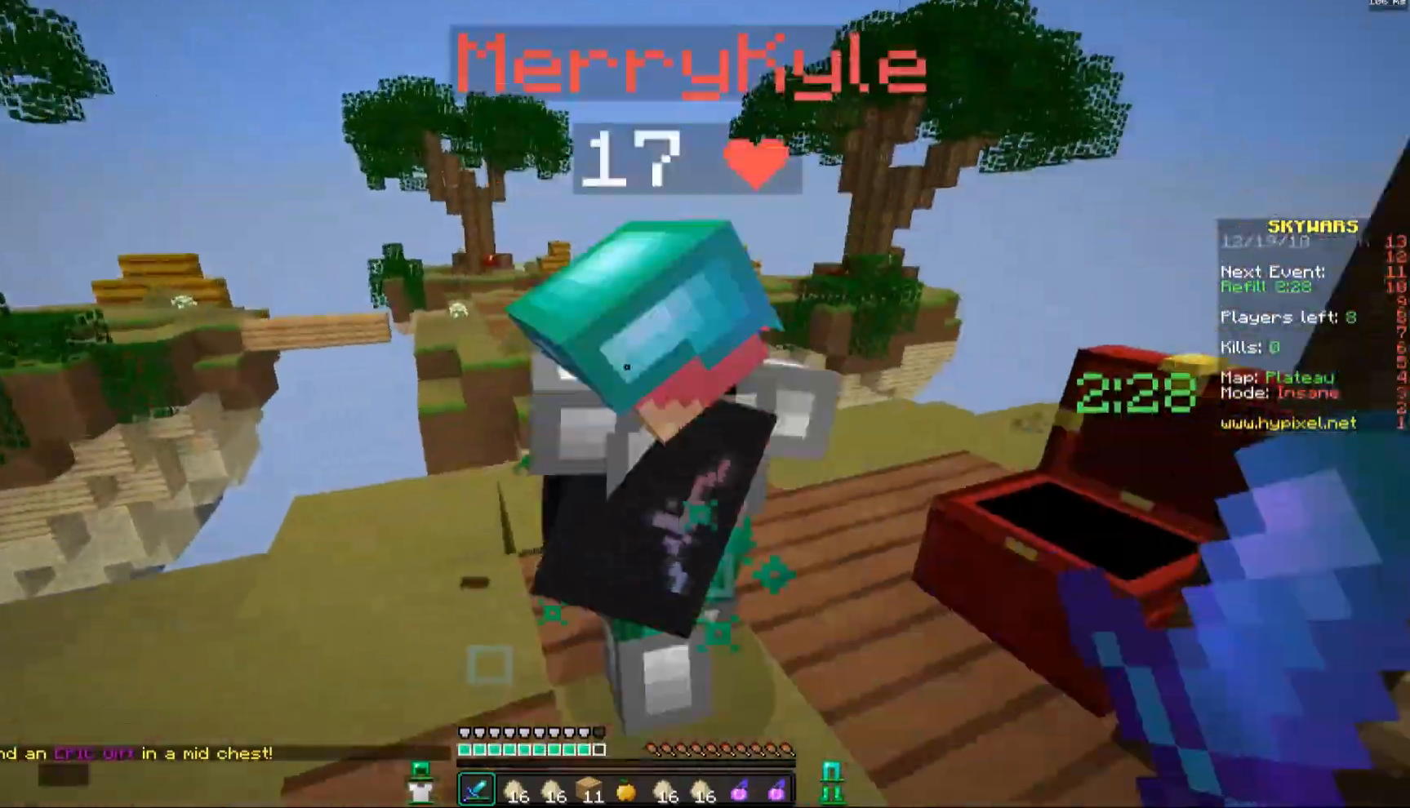
{"keys": ["d"], "mouse": [], "events": [[50, "d", "down"], [100, "mouse_left", "down"], [200, "mouse_left", "up"], [250, "mouse_left", "down"], [300, "w", "up"], [350, "mouse_left", "up"], [400, "mouse_left", "down"], [500, "mouse_left", "up"]]}
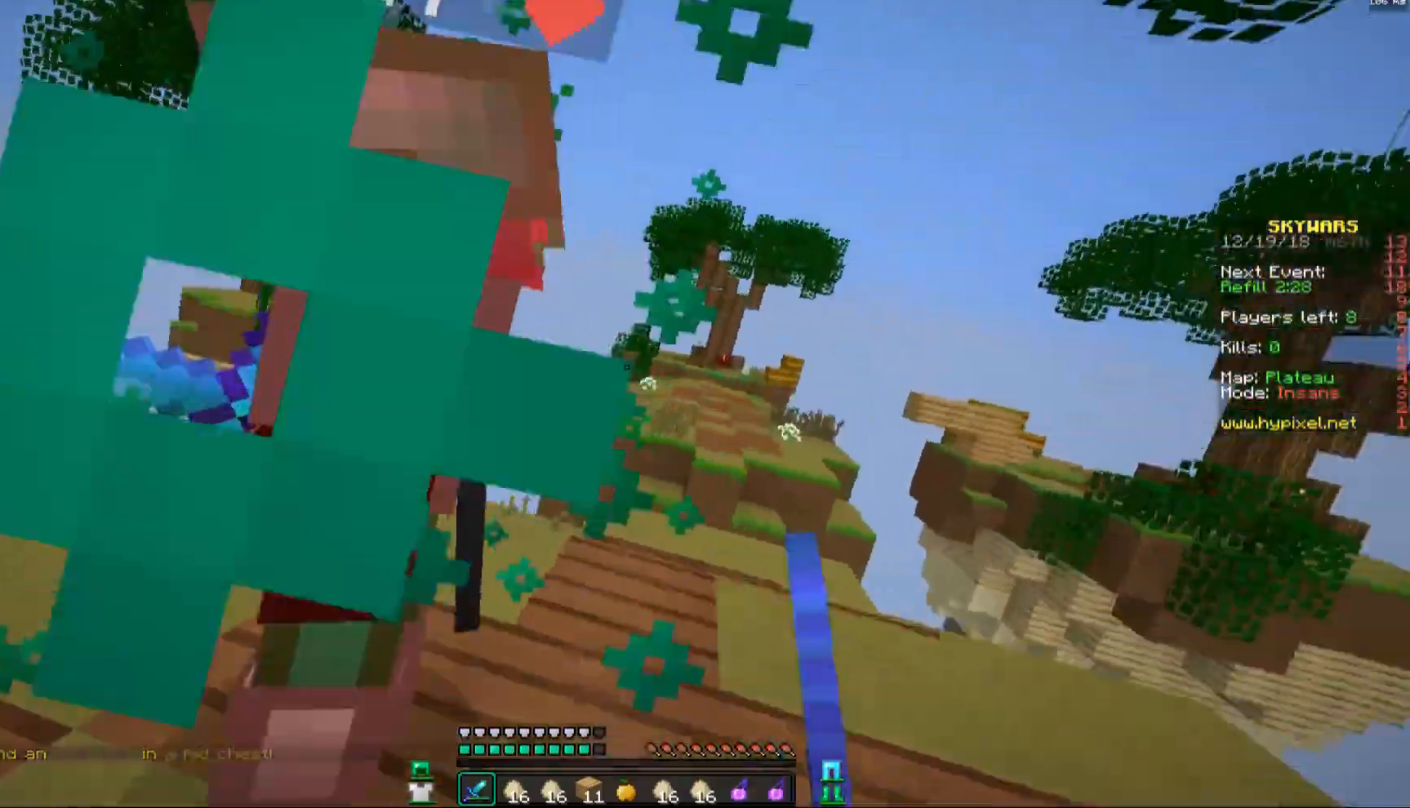
{"keys": ["d"], "mouse": [], "events": [[50, "mouse_left", "down"], [100, "a", "down"], [100, "w", "down"], [150, "mouse_left", "up"], [250, "mouse_left", "down"], [300, "a", "up"], [300, "mouse_left", "up"], [350, "w", "up"], [400, "mouse_left", "down"], [450, "mouse_left", "up"]]}
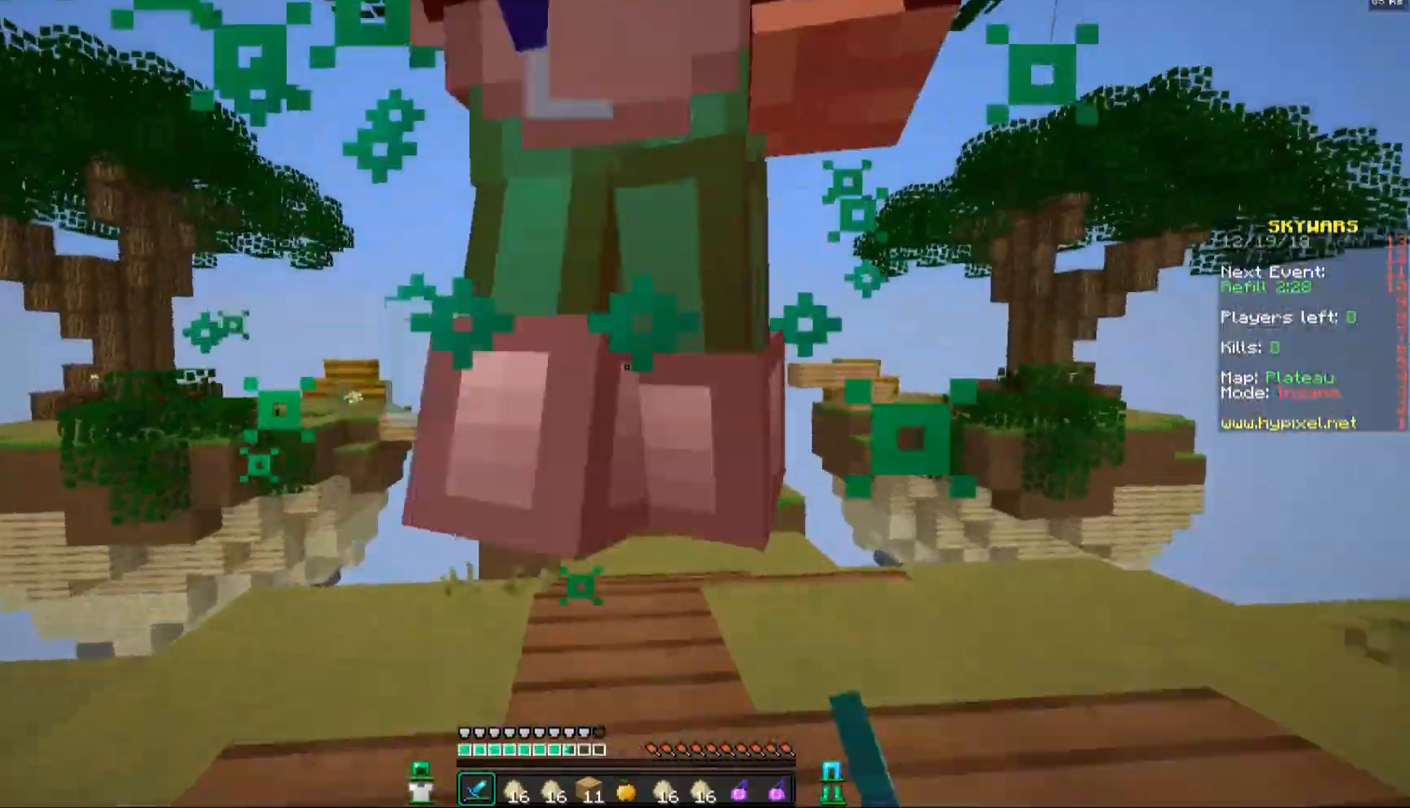
{"keys": ["d"], "mouse": ["left"], "events": [[50, "mouse_left", "down"], [100, "w", "down"], [150, "mouse_left", "up"], [183, "mouse_left", "down"], [300, "mouse_left", "up"], [350, "mouse_left", "down"], [350, "w", "up"], [450, "mouse_left", "up"], [500, "mouse_left", "down"]]}
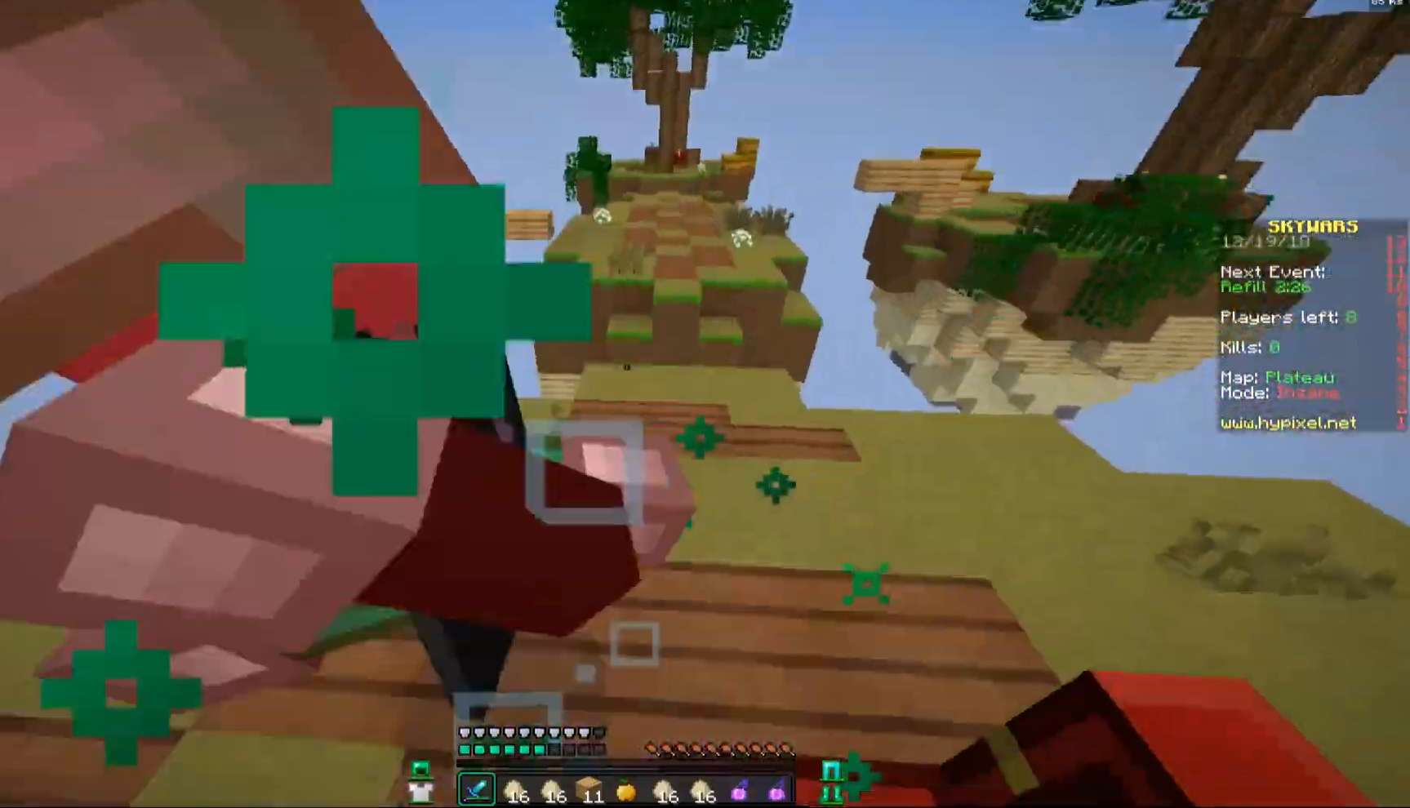
{"keys": ["d", "w"], "mouse": ["left"], "events": [[100, "mouse_left", "up"], [200, "mouse_left", "down"], [250, "a", "down"], [300, "mouse_left", "up"], [350, "mouse_left", "down"], [450, "mouse_left", "up"], [450, "w", "down"], [500, "a", "up"], [500, "mouse_left", "down"]]}
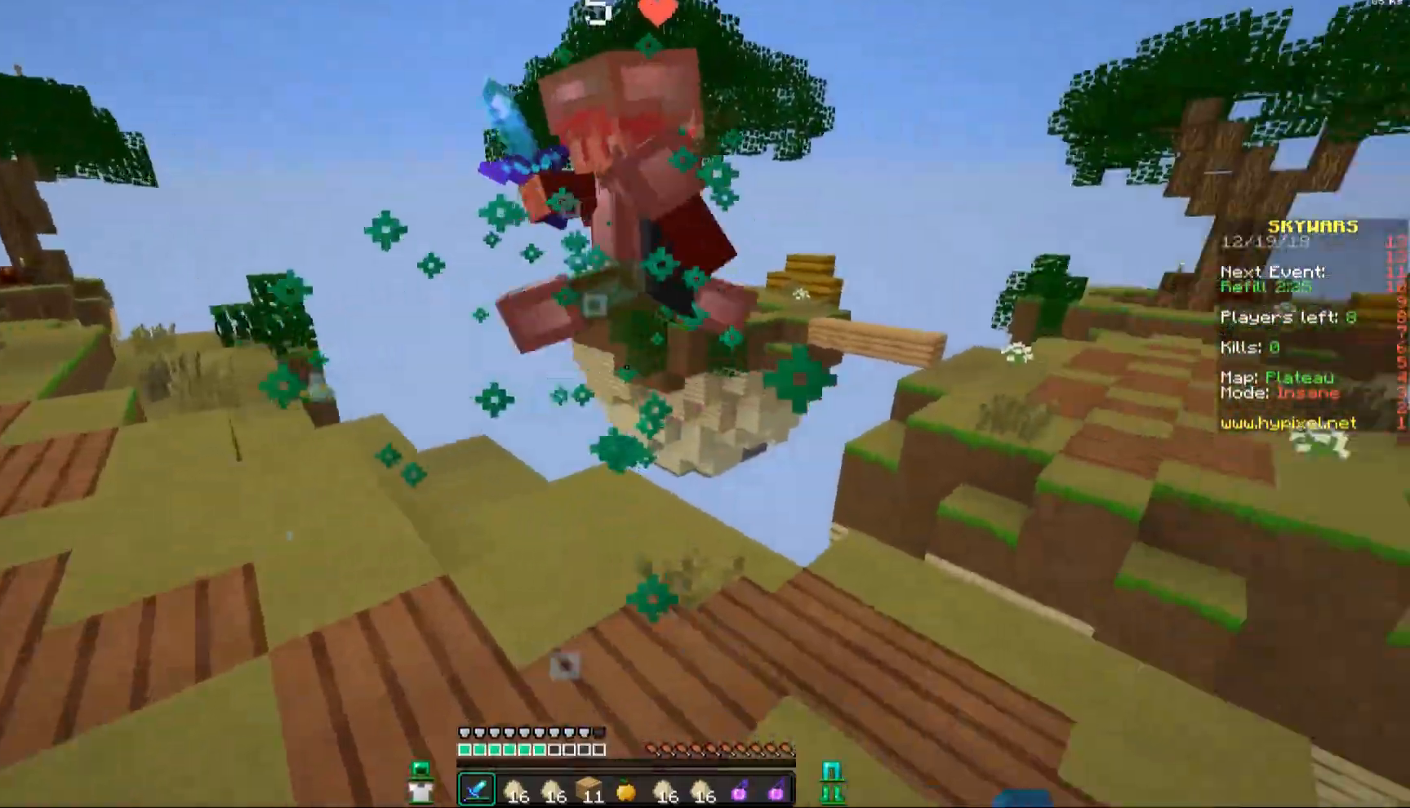
{"keys": ["w"], "mouse": ["left"], "events": [[100, "mouse_left", "up"], [150, "mouse_left", "down"], [250, "mouse_left", "up"], [300, "mouse_left", "down"], [350, "d", "up"], [400, "a", "down"], [400, "mouse_left", "up"], [450, "a", "up"], [450, "mouse_left", "down"]]}
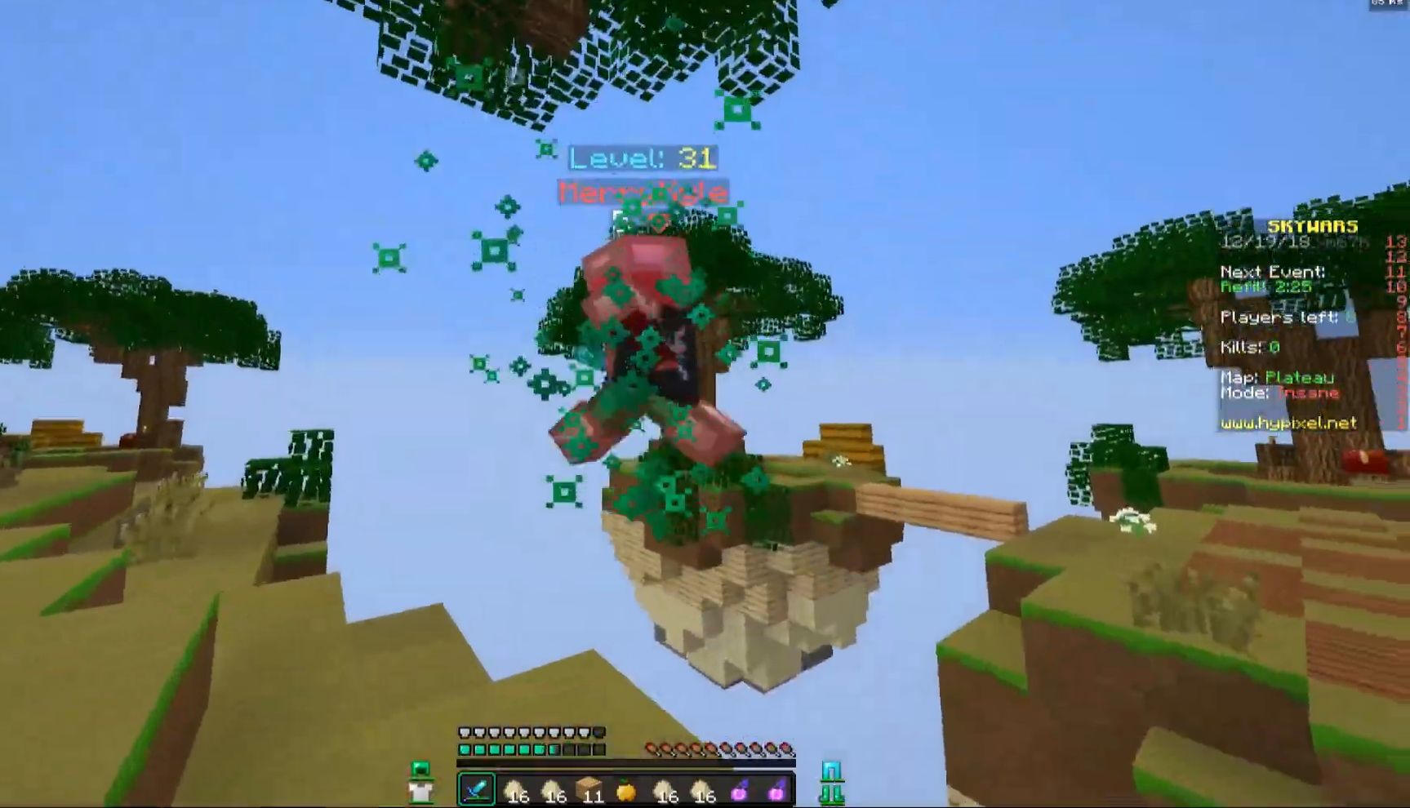
{"keys": ["a", "w"], "mouse": ["left"], "events": [[50, "mouse_left", "up"], [100, "mouse_left", "down"], [200, "mouse_left", "up"], [250, "a", "down"], [250, "mouse_left", "down"], [350, "mouse_left", "up"], [450, "mouse_left", "down"]]}
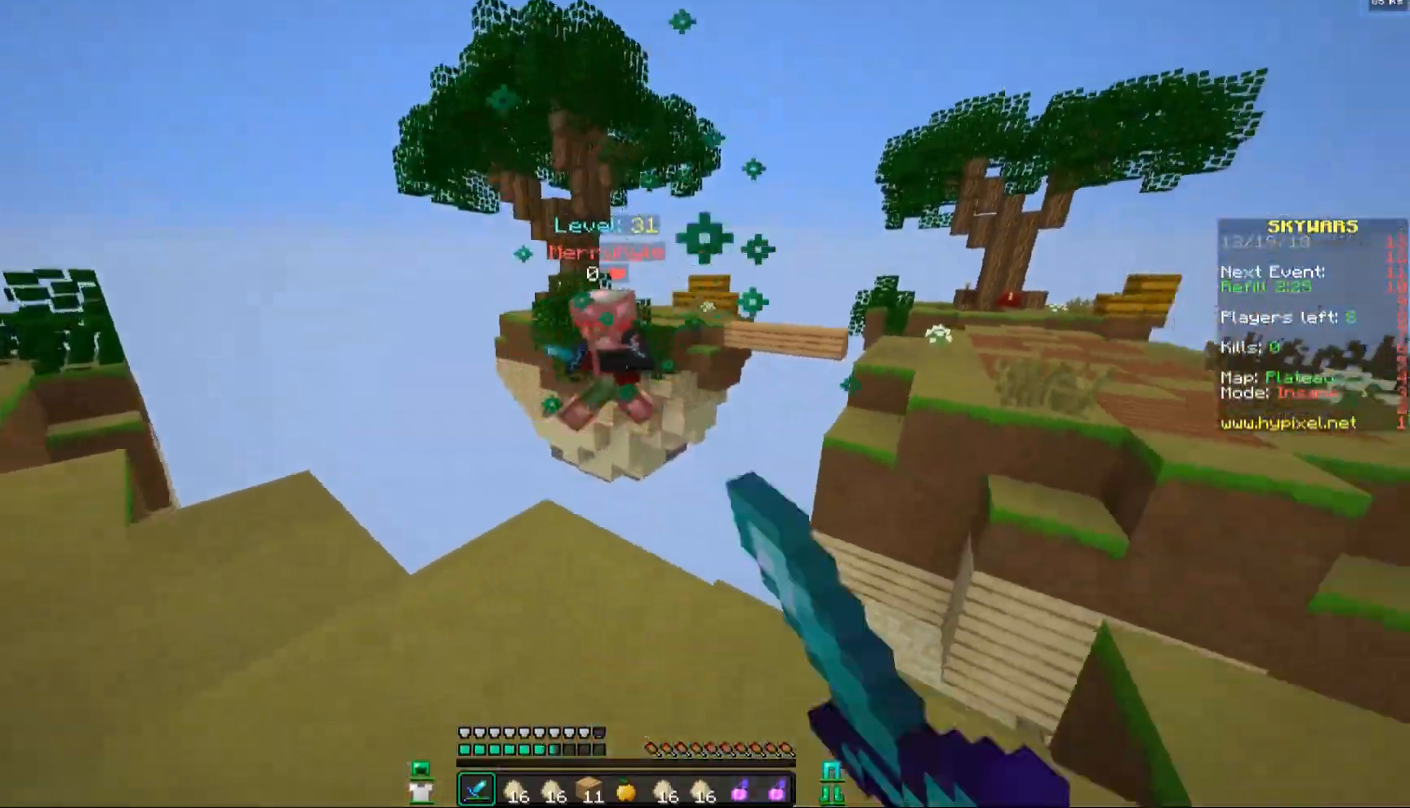
{"keys": ["a", "space", "w"], "mouse": [], "events": [[50, "mouse_left", "up"], [100, "mouse_left", "down"], [200, "mouse_left", "up"], [250, "mouse_left", "down"], [350, "mouse_left", "up"], [500, "space", "down"]]}